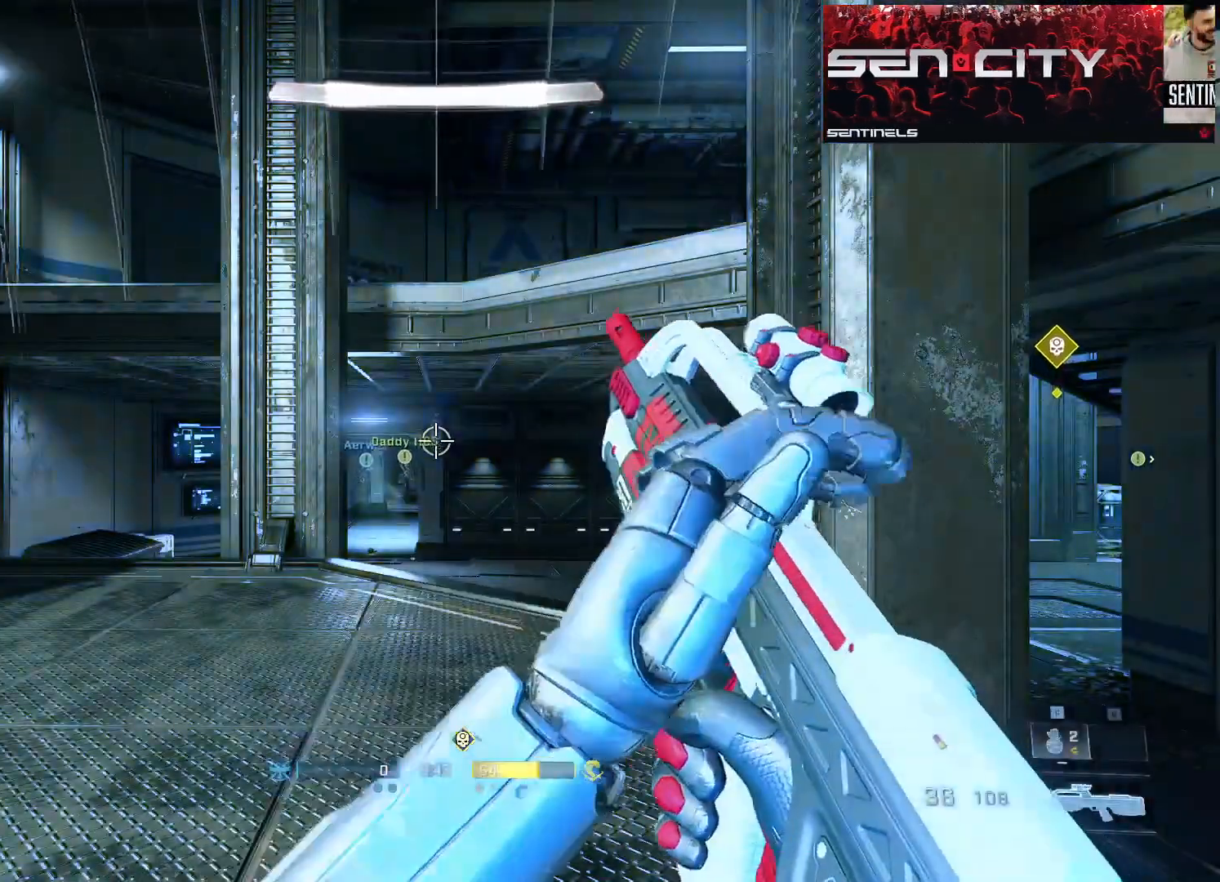
Gameplay with a controller (Xbox layout); each line is a JSON object with the inputs held at the frame after it. "events" lists button and stick changes between this image and that frame as [ms after this image, input, new state], when the widget could be followed in between.
{"buttons": [], "left_stick": "up-right", "right_stick": "center", "events": [[501, "left_stick", "up-right"]]}
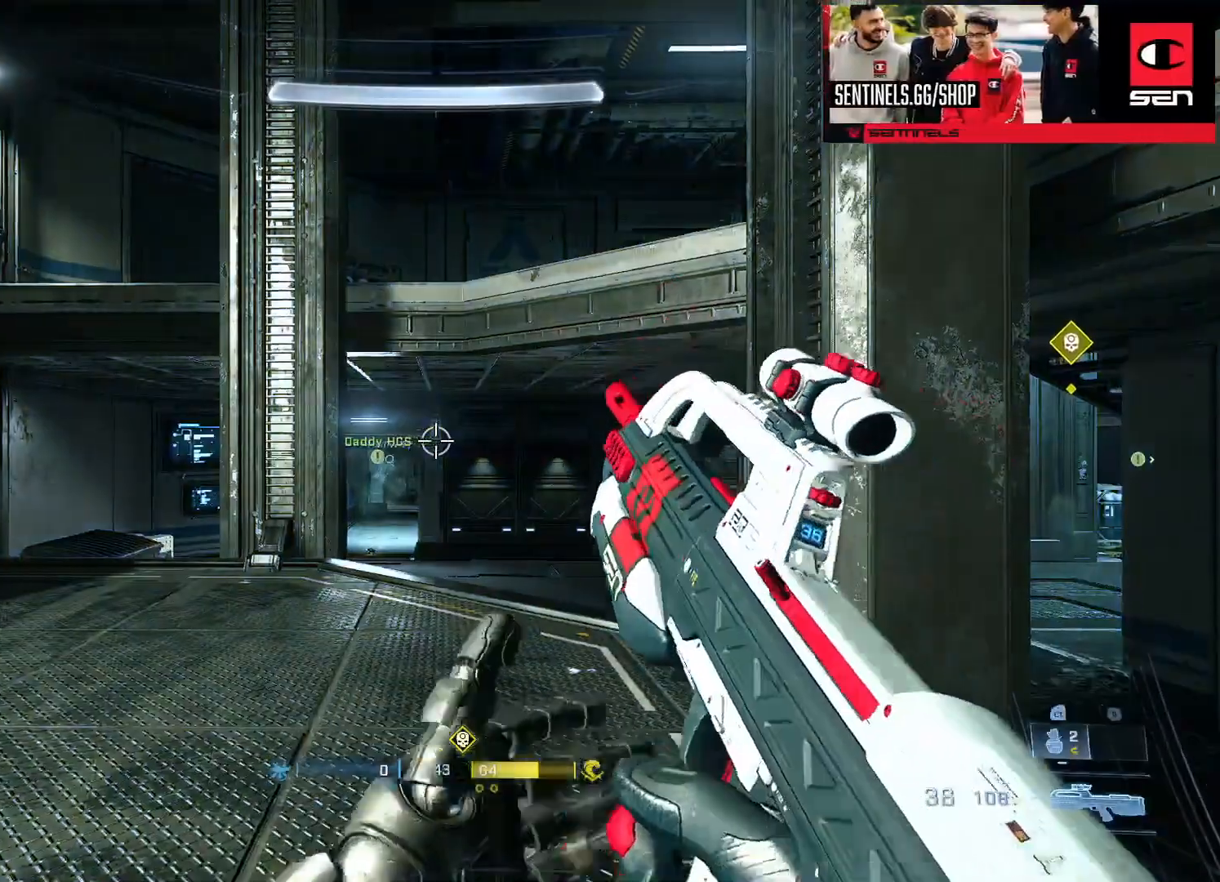
{"buttons": [], "left_stick": "up", "right_stick": "center", "events": [[200, "left_stick", "up"], [350, "A", "down"], [450, "A", "up"]]}
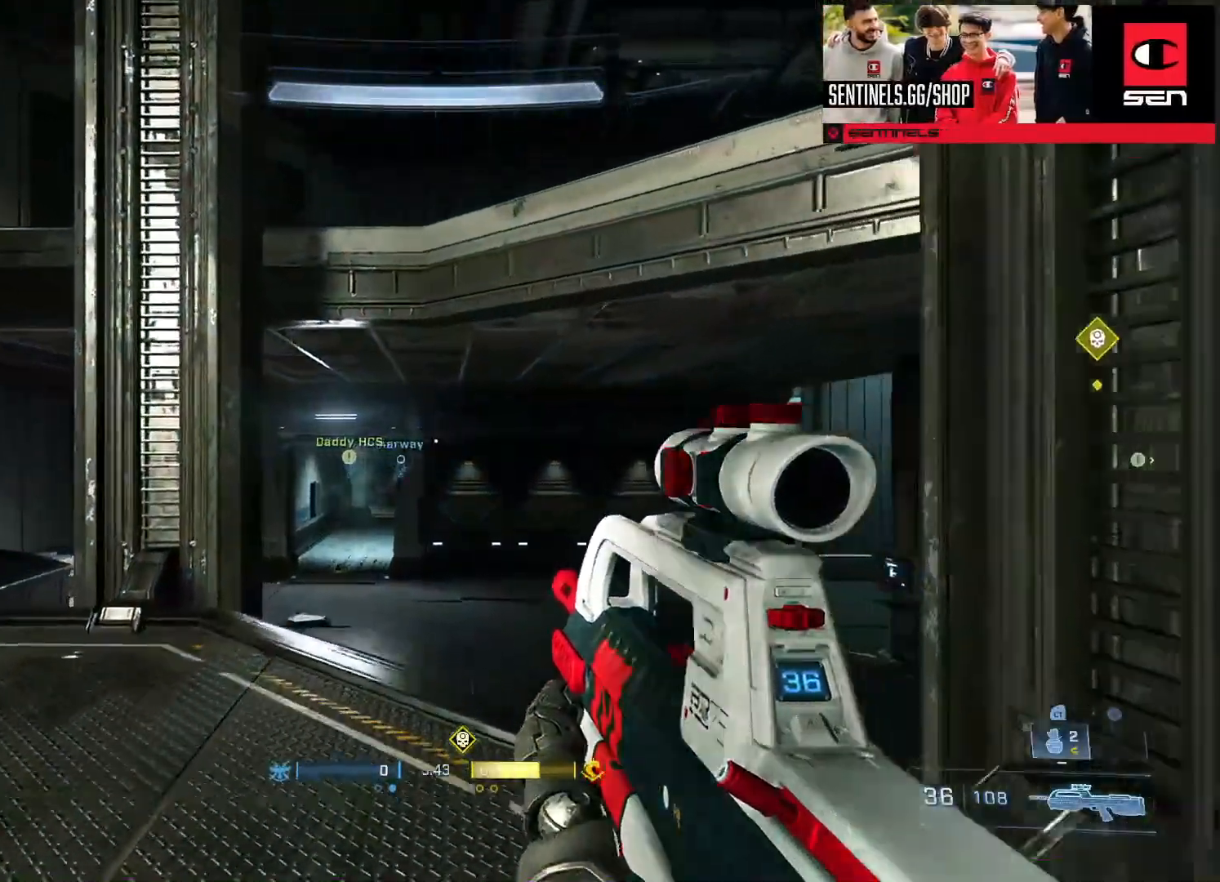
{"buttons": [], "left_stick": "up", "right_stick": "right", "events": [[434, "right_stick", "right"]]}
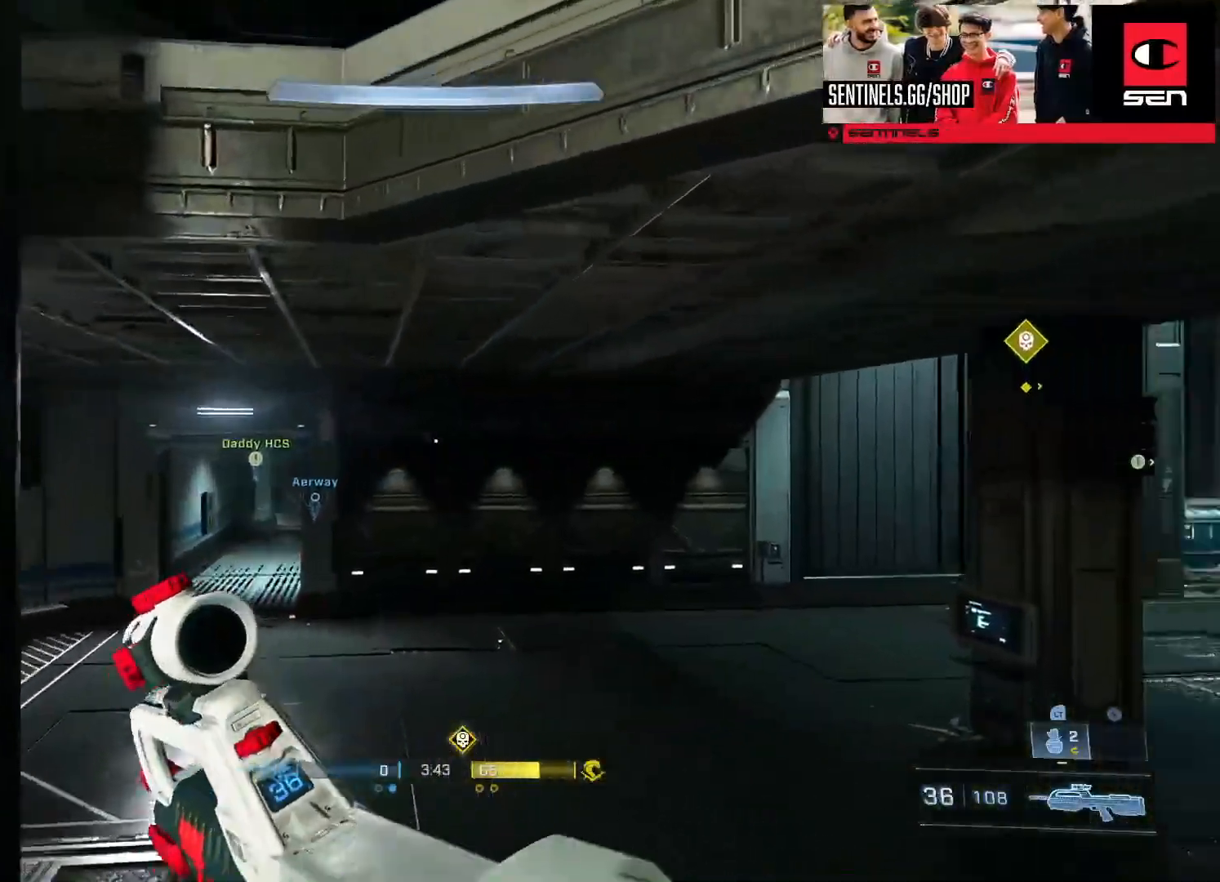
{"buttons": [], "left_stick": "up", "right_stick": "right", "events": [[16, "L1", "down"], [83, "L1", "up"], [300, "right_stick", "center"], [367, "L1", "down"], [450, "L1", "up"], [450, "right_stick", "right"]]}
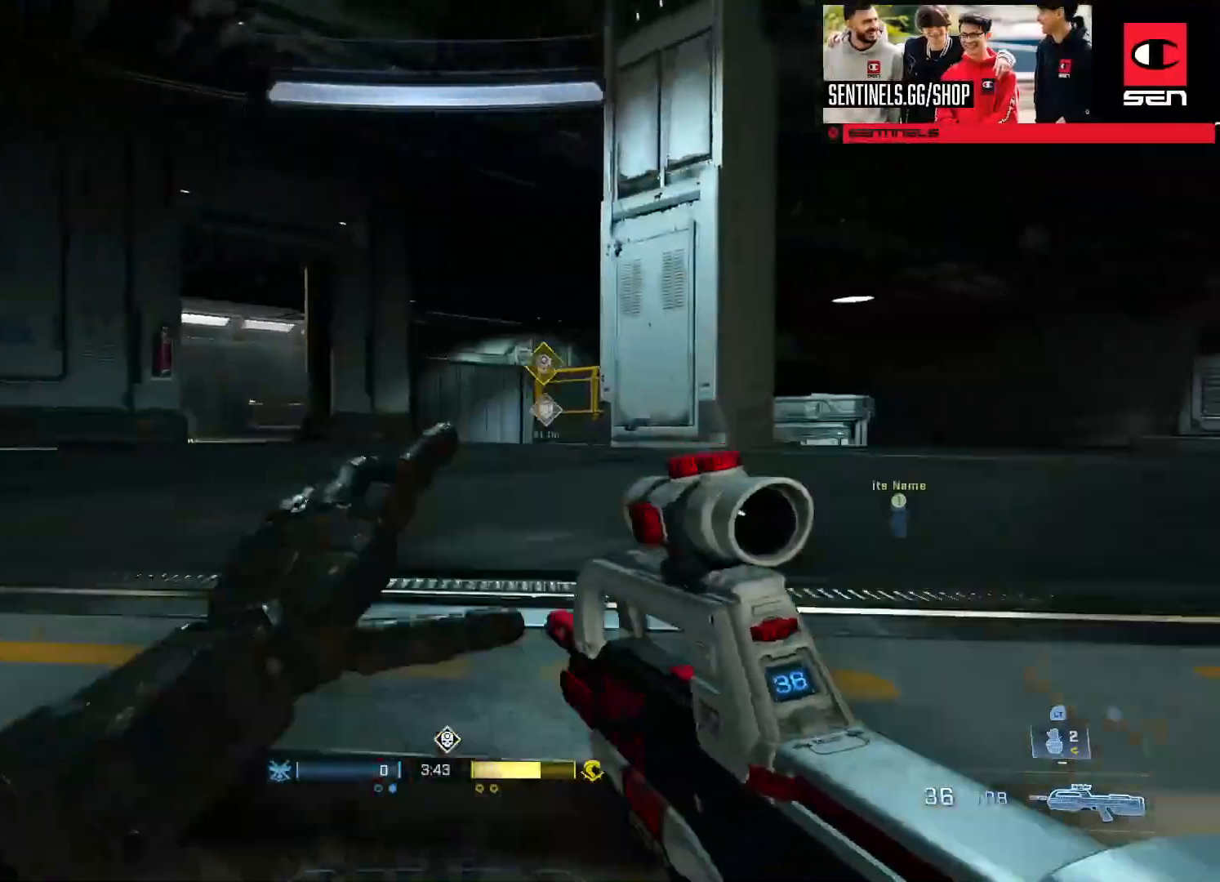
{"buttons": ["A"], "left_stick": "up-right", "right_stick": "right", "events": [[17, "L1", "down"], [84, "L1", "up"], [84, "right_stick", "down"], [150, "right_stick", "center"], [284, "right_stick", "right"], [467, "A", "down"], [501, "left_stick", "up-right"]]}
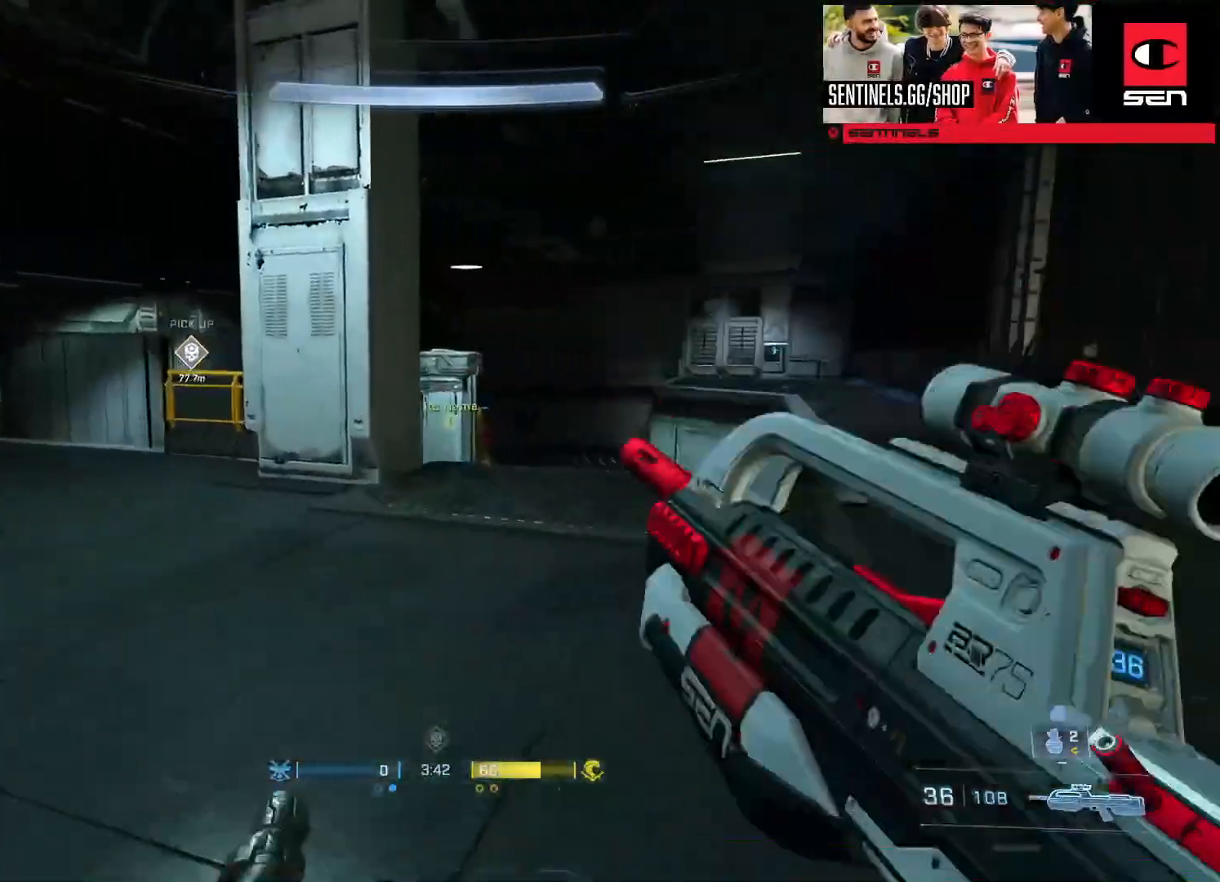
{"buttons": [], "left_stick": "up-right", "right_stick": "center", "events": [[66, "A", "up"], [133, "A", "down"], [183, "A", "up"], [267, "right_stick", "center"]]}
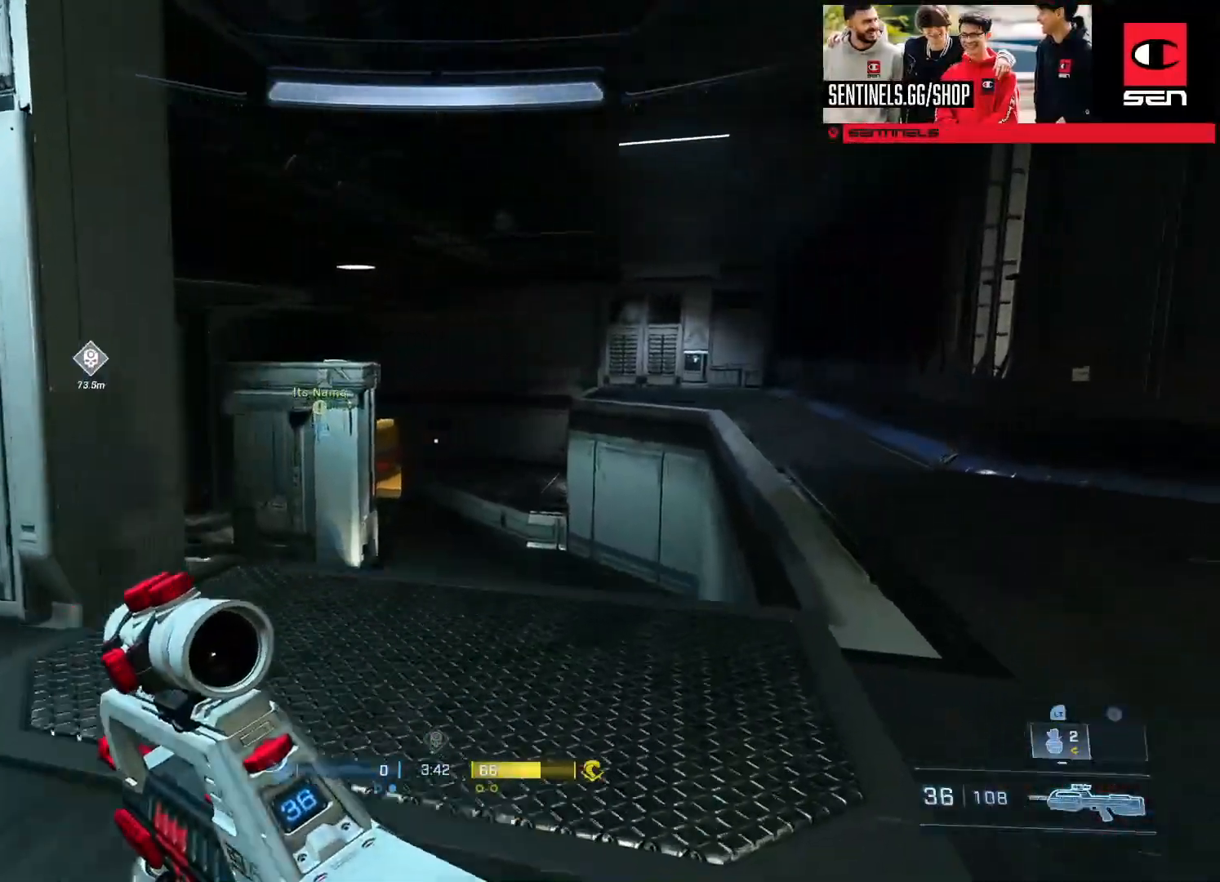
{"buttons": [], "left_stick": "up-right", "right_stick": "down-left", "events": [[117, "right_stick", "right"], [167, "right_stick", "down-right"], [301, "right_stick", "center"], [334, "Y", "down"], [384, "Y", "up"], [501, "right_stick", "down-left"]]}
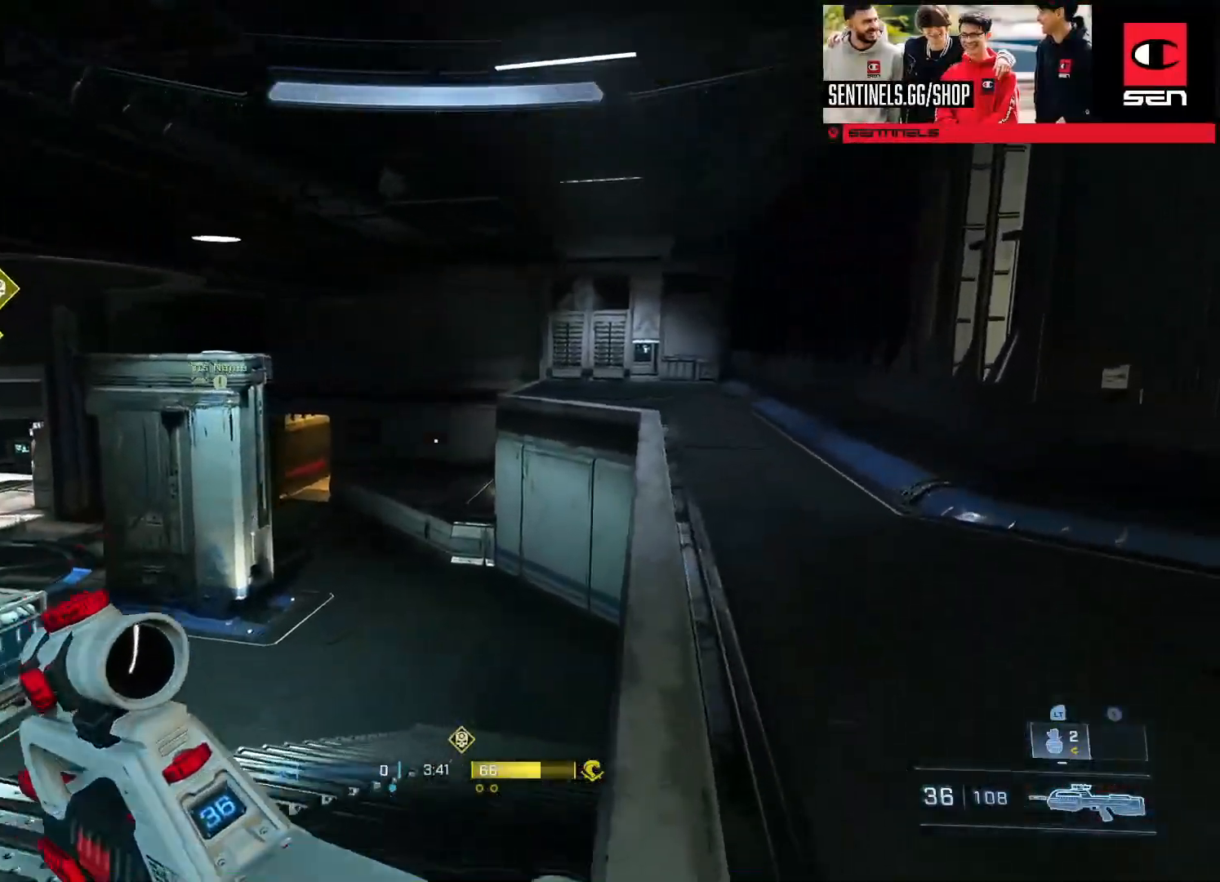
{"buttons": [], "left_stick": "up", "right_stick": "center", "events": [[150, "A", "down"], [167, "A", "up"], [200, "right_stick", "left"], [250, "A", "down"], [284, "left_stick", "up"], [317, "A", "up"], [384, "right_stick", "center"]]}
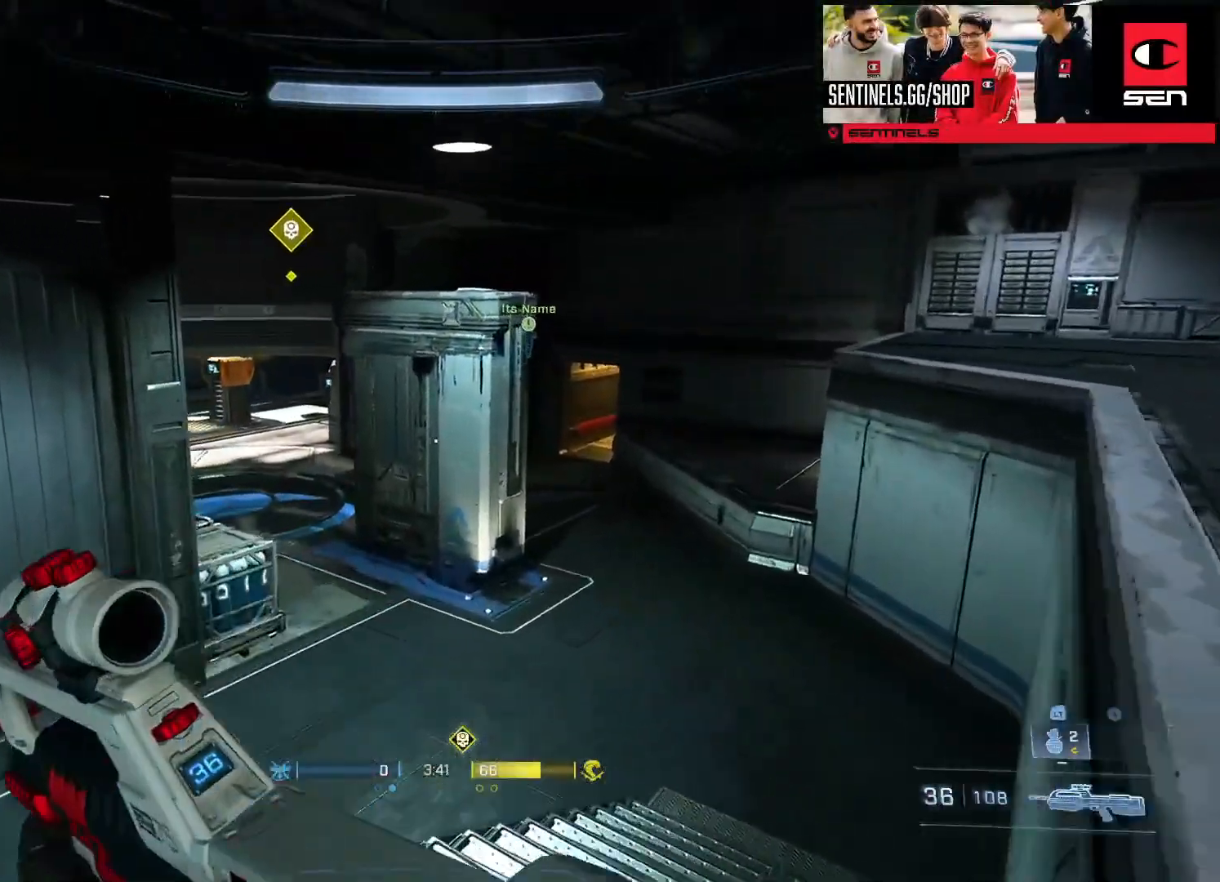
{"buttons": [], "left_stick": "up", "right_stick": "left", "events": [[184, "A", "down"], [184, "right_stick", "up-left"], [267, "A", "up"], [284, "right_stick", "center"], [451, "right_stick", "left"]]}
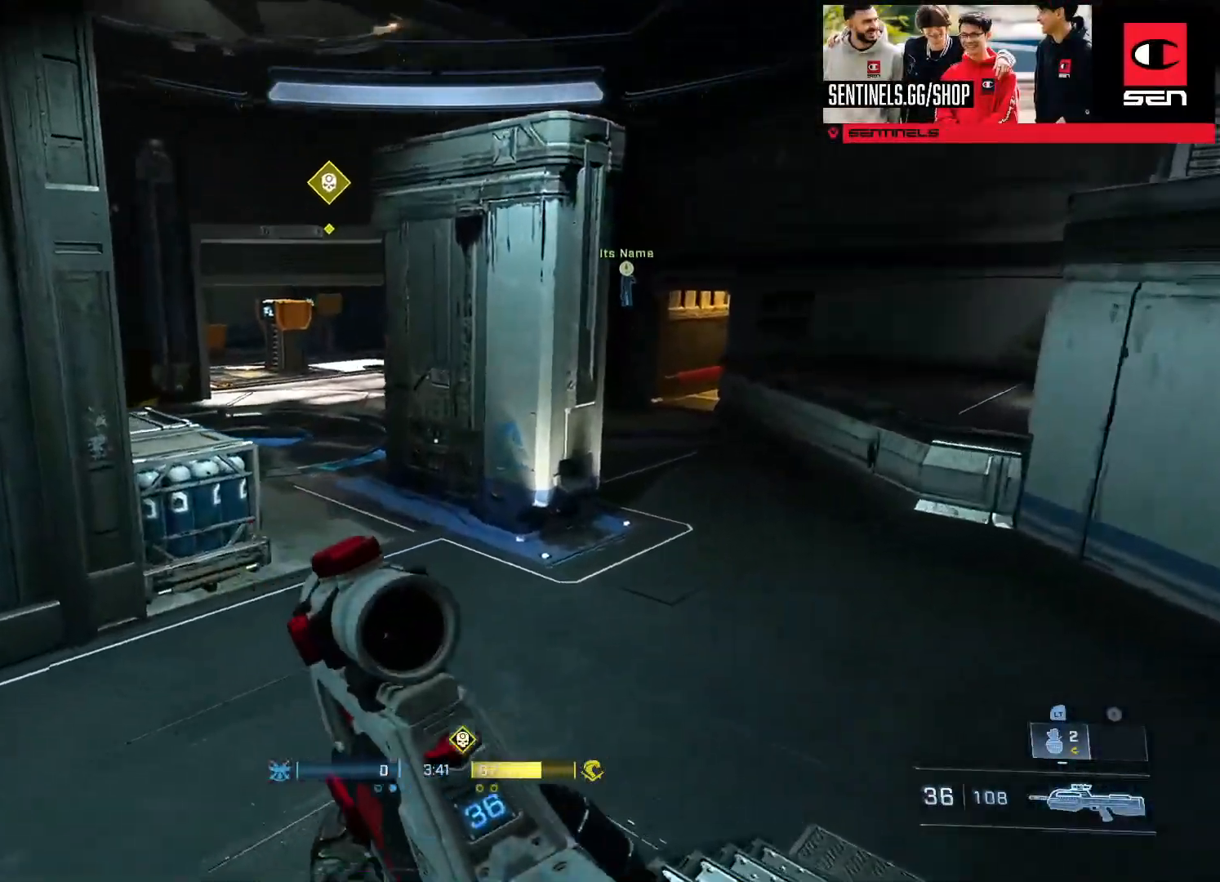
{"buttons": [], "left_stick": "up", "right_stick": "center", "events": [[50, "A", "down"], [83, "left_stick", "up-right"], [117, "A", "up"], [167, "right_stick", "center"], [217, "A", "down"], [300, "A", "up"], [384, "A", "down"], [384, "left_stick", "up"], [384, "right_stick", "up-left"], [467, "A", "up"], [484, "right_stick", "center"]]}
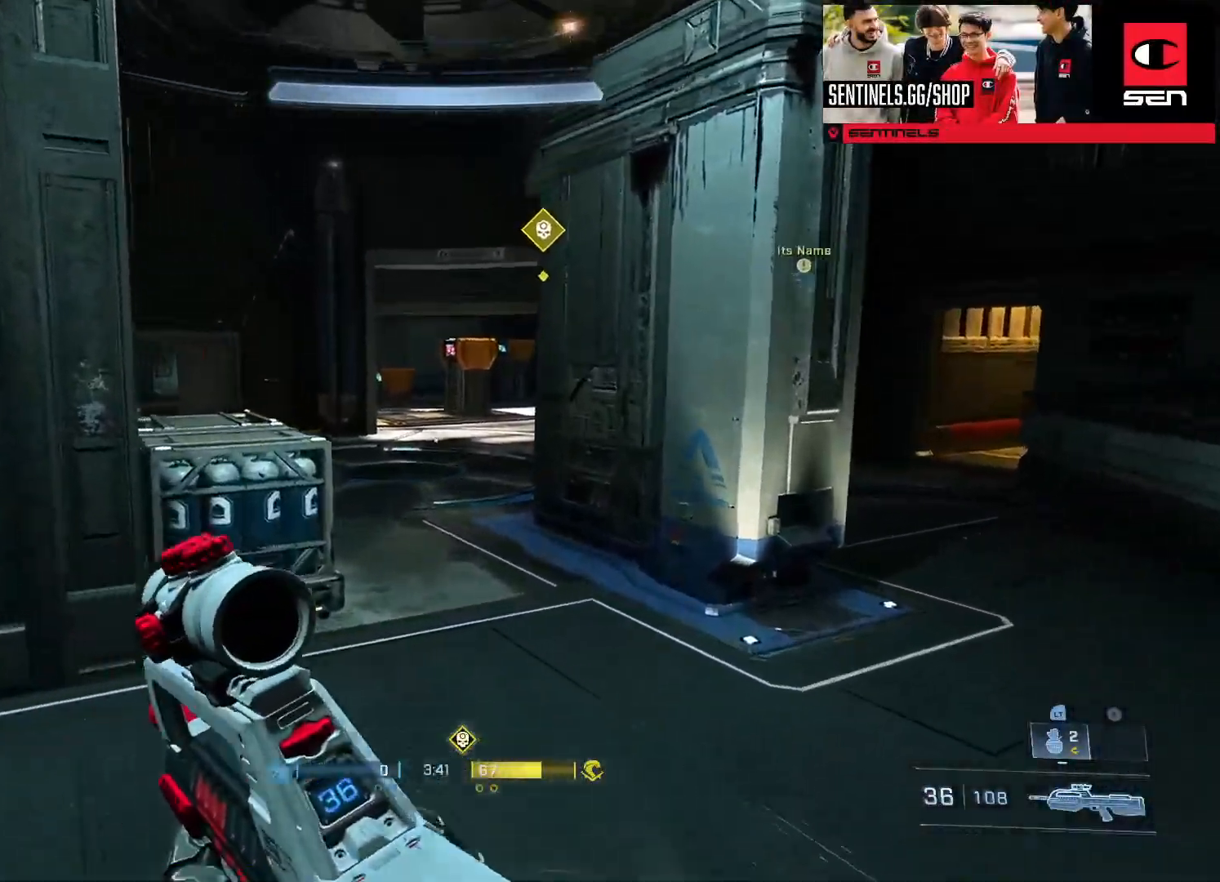
{"buttons": [], "left_stick": "up", "right_stick": "center", "events": [[50, "A", "down"], [84, "right_stick", "up"], [134, "A", "up"], [234, "L3", "down"], [234, "right_stick", "center"], [367, "L3", "up"], [367, "right_stick", "up"], [484, "right_stick", "center"]]}
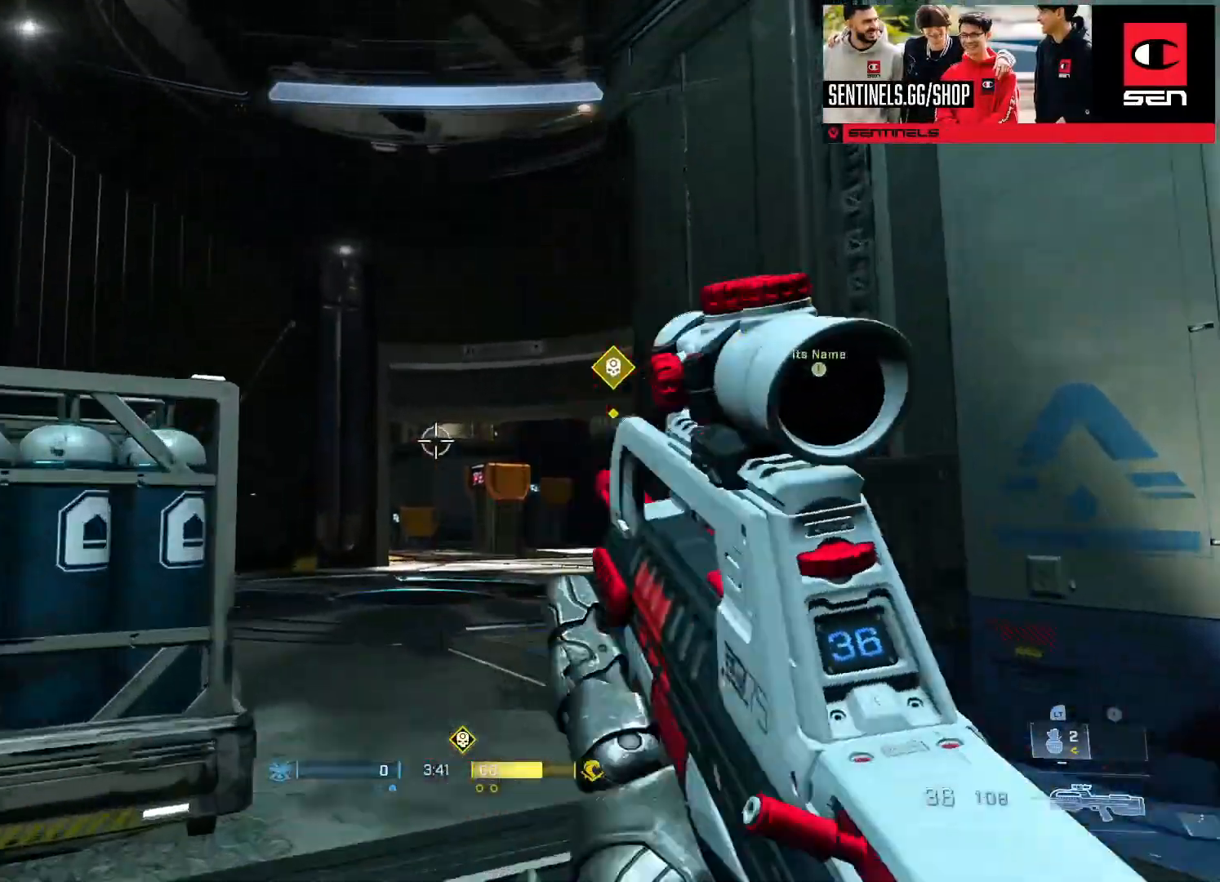
{"buttons": [], "left_stick": "up", "right_stick": "up-right", "events": [[83, "right_stick", "up-right"], [233, "A", "down"], [233, "right_stick", "center"], [334, "A", "up"], [384, "right_stick", "up-right"], [434, "A", "down"], [500, "A", "up"]]}
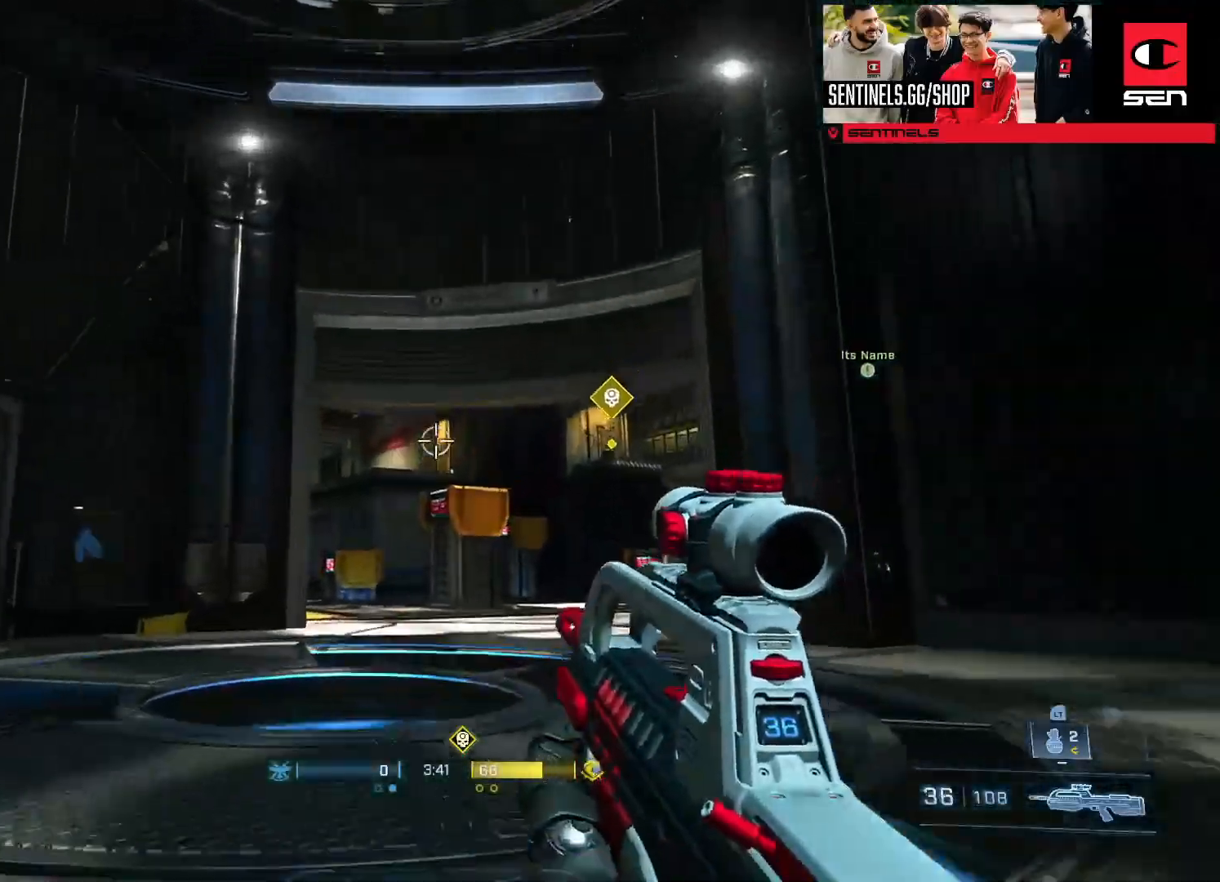
{"buttons": [], "left_stick": "up", "right_stick": "center", "events": [[34, "right_stick", "center"], [84, "A", "down"], [134, "right_stick", "up"], [184, "A", "up"], [251, "right_stick", "center"]]}
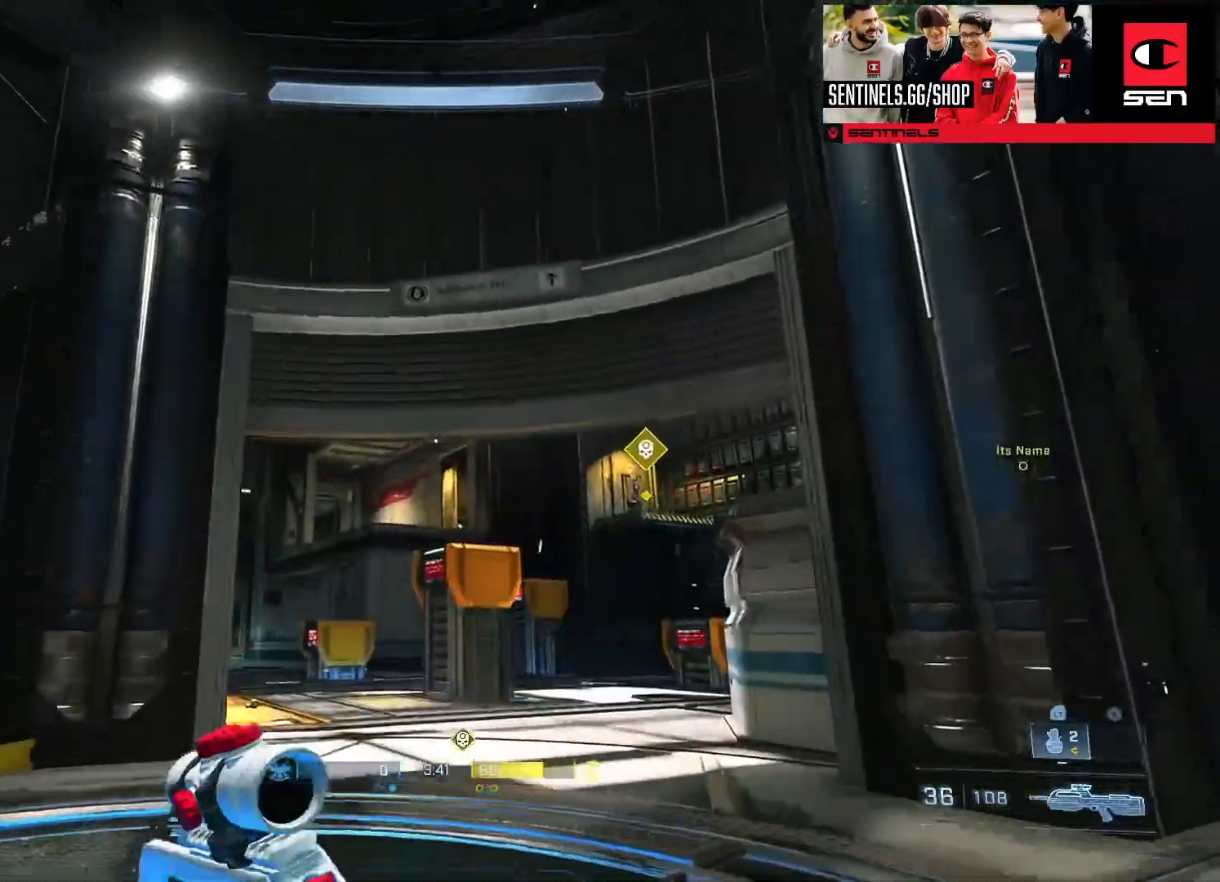
{"buttons": [], "left_stick": "up-right", "right_stick": "down", "events": [[83, "right_stick", "up"], [117, "L2", "down"], [267, "L2", "up"], [317, "right_stick", "center"], [417, "left_stick", "up-right"], [484, "right_stick", "down"]]}
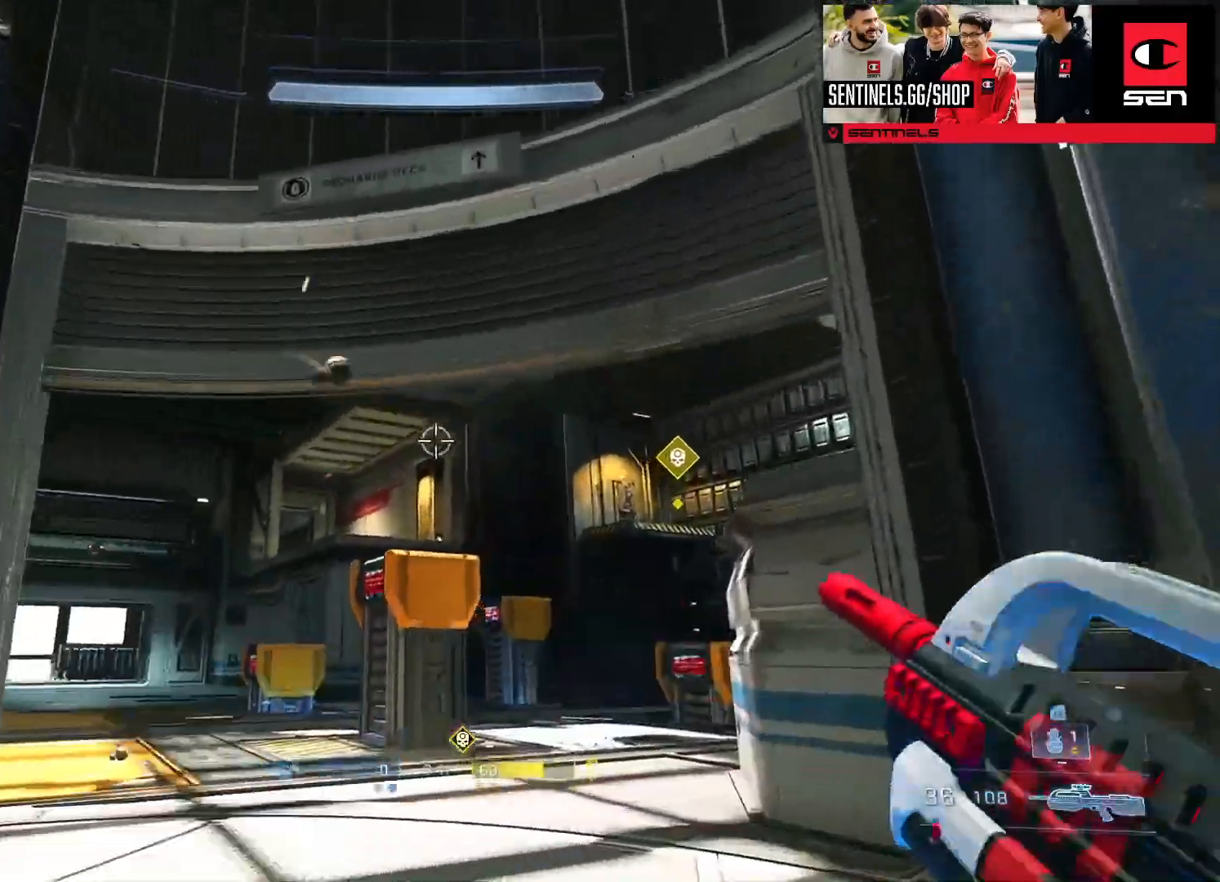
{"buttons": ["L2"], "left_stick": "up", "right_stick": "center", "events": [[34, "left_stick", "right"], [84, "right_stick", "center"], [201, "right_stick", "up-left"], [234, "left_stick", "up"], [384, "right_stick", "center"], [451, "L2", "down"]]}
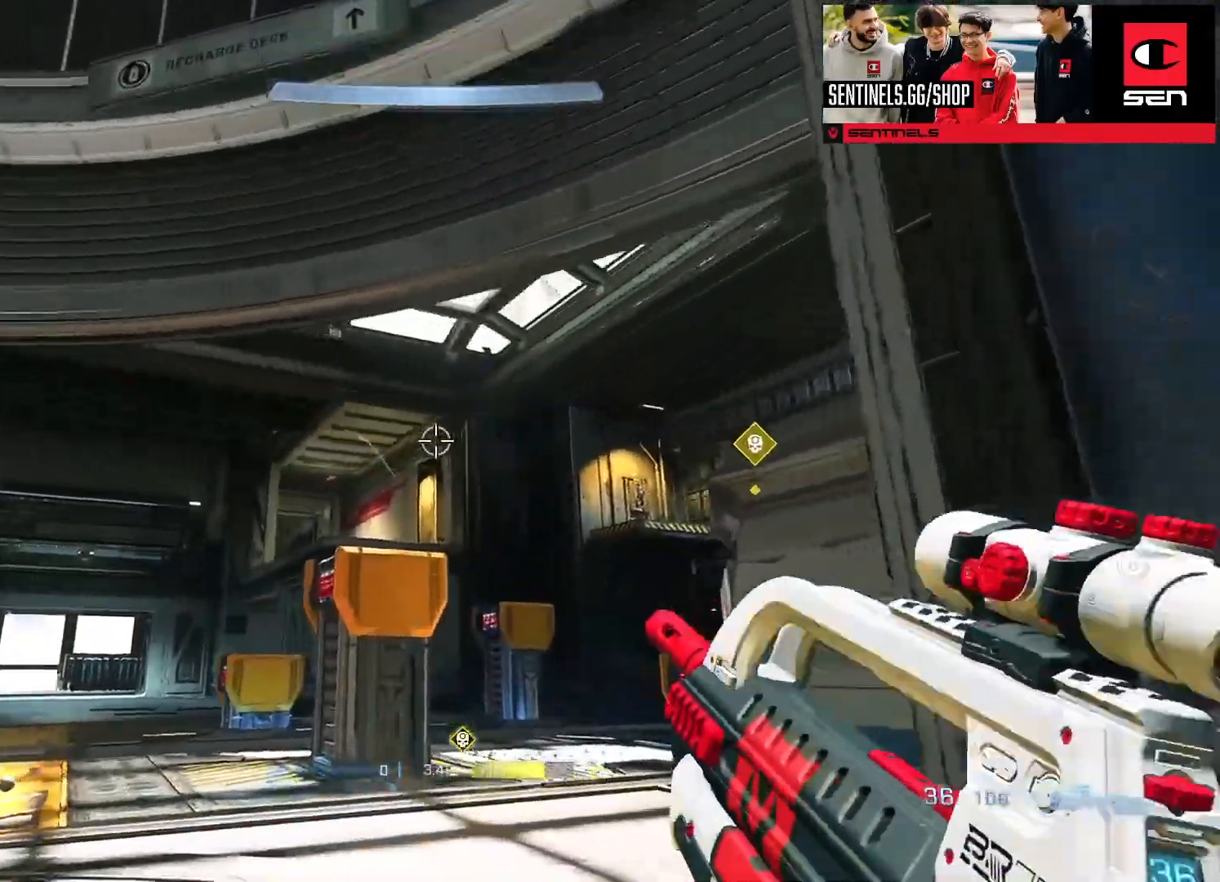
{"buttons": [], "left_stick": "down-right", "right_stick": "down-right", "events": [[17, "right_stick", "up"], [83, "L2", "up"], [117, "right_stick", "center"], [183, "right_stick", "down-right"], [217, "left_stick", "down-right"]]}
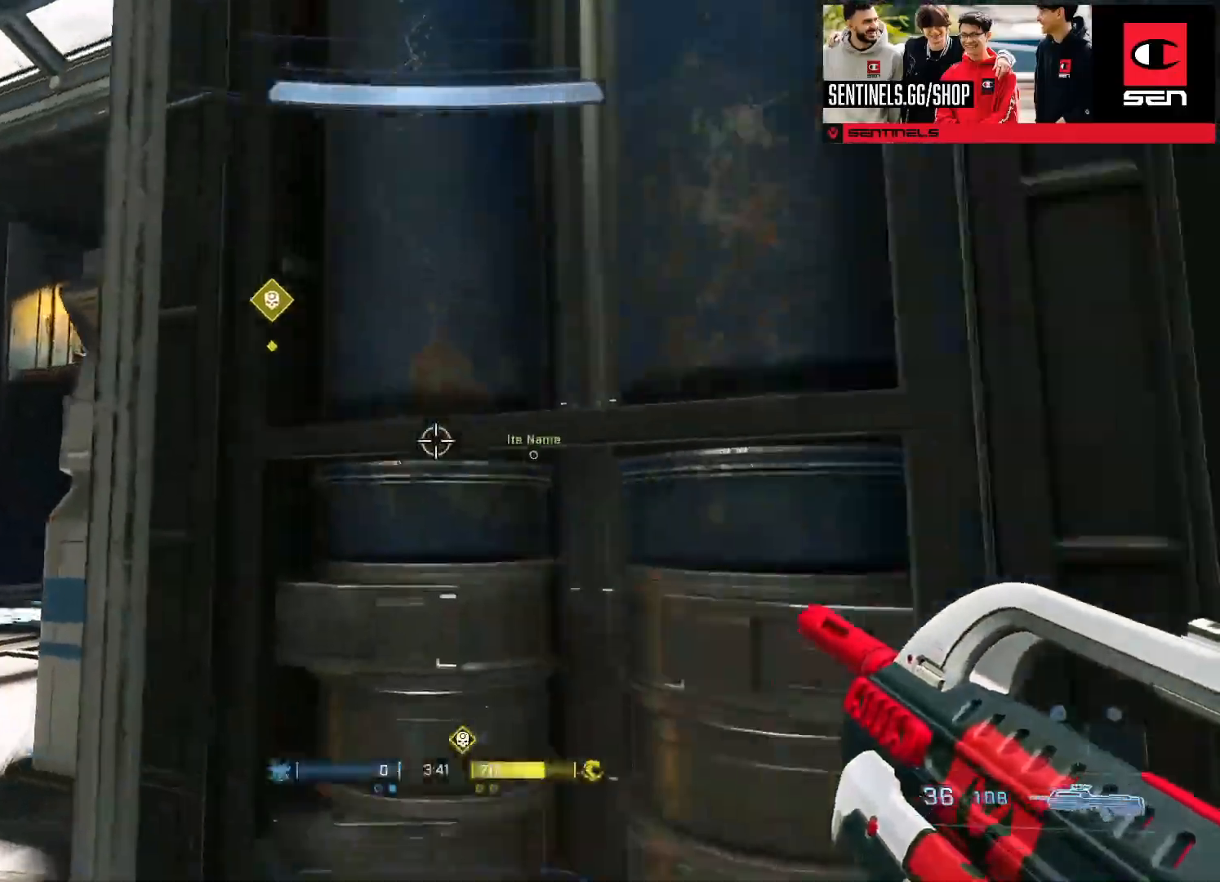
{"buttons": [], "left_stick": "up-right", "right_stick": "center", "events": [[67, "left_stick", "up-right"], [84, "A", "down"], [167, "A", "up"], [251, "A", "down"], [284, "right_stick", "center"], [334, "A", "up"]]}
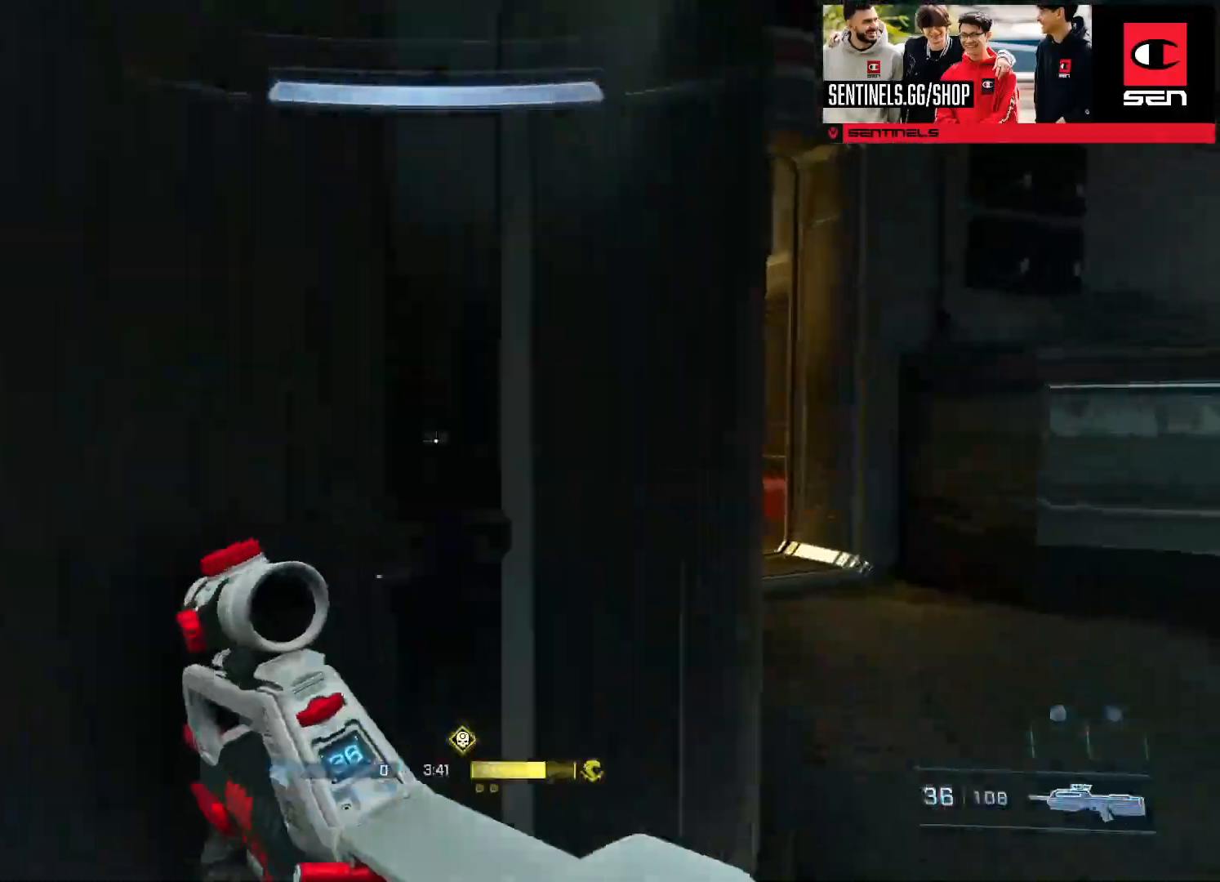
{"buttons": ["A"], "left_stick": "up-right", "right_stick": "left", "events": [[100, "A", "down"], [183, "A", "up"], [300, "A", "down"], [400, "A", "up"], [450, "right_stick", "left"], [484, "A", "down"]]}
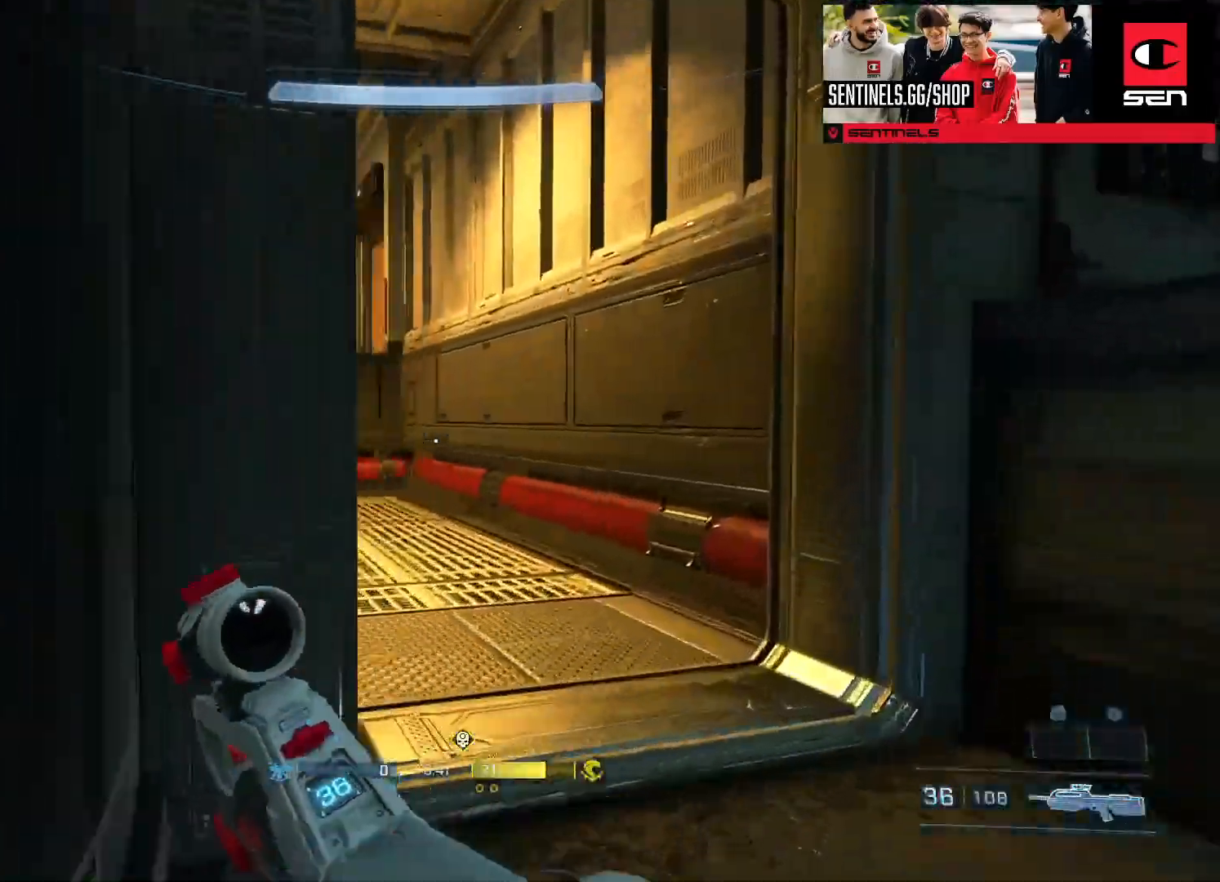
{"buttons": [], "left_stick": "up-right", "right_stick": "left", "events": [[67, "A", "up"], [217, "right_stick", "center"], [401, "right_stick", "left"], [417, "Y", "down"], [501, "Y", "up"]]}
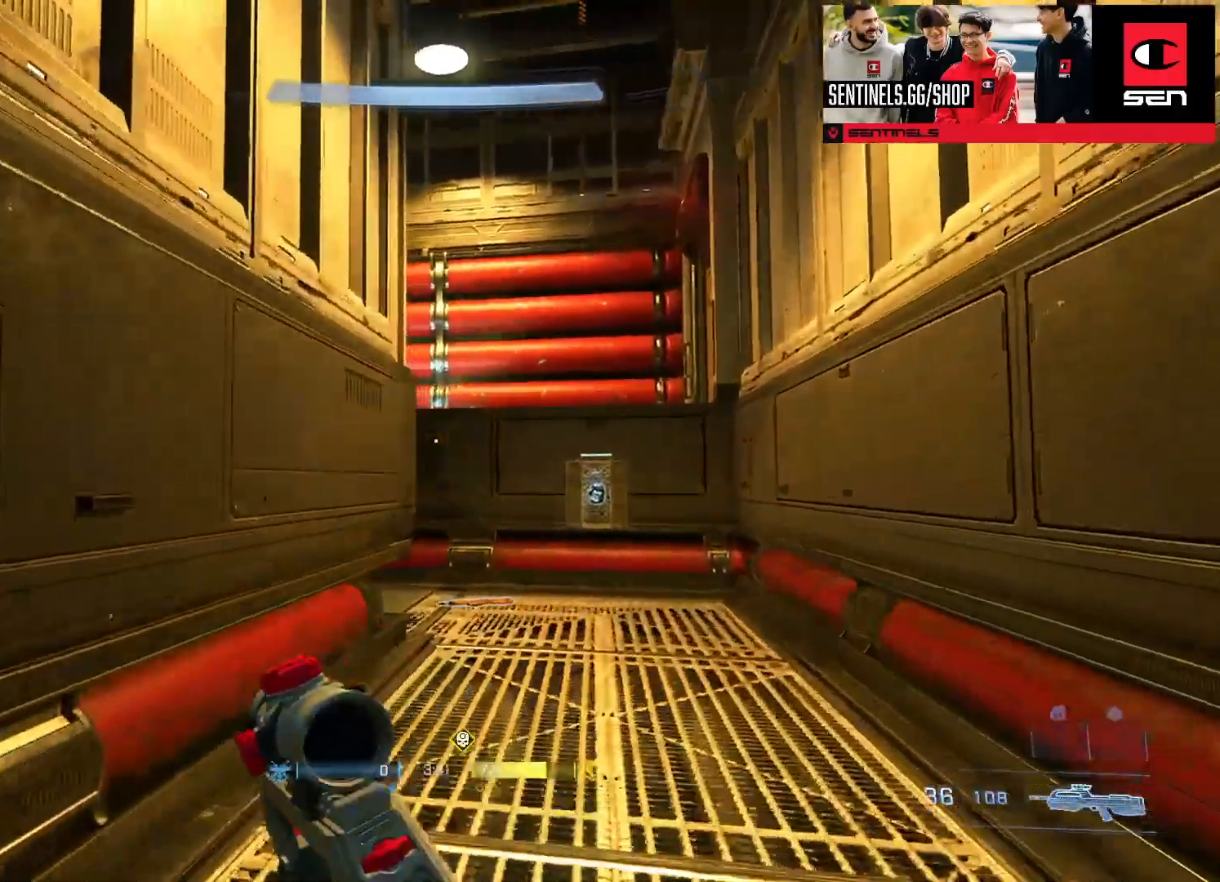
{"buttons": [], "left_stick": "up-right", "right_stick": "left", "events": [[67, "right_stick", "center"], [267, "A", "down"], [284, "right_stick", "left"], [350, "A", "up"]]}
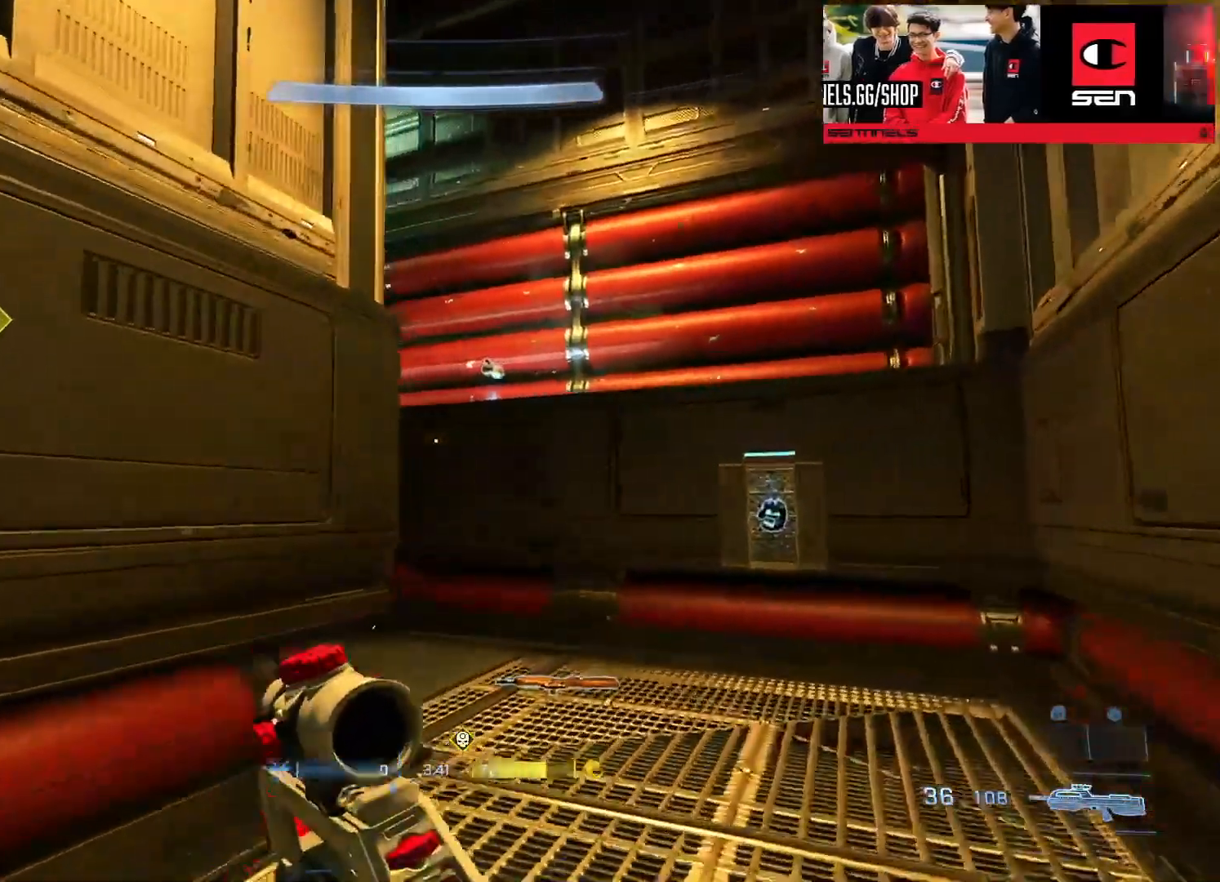
{"buttons": [], "left_stick": "up-right", "right_stick": "center", "events": [[217, "A", "down"], [301, "A", "up"], [334, "right_stick", "center"], [351, "A", "down"], [451, "A", "up"]]}
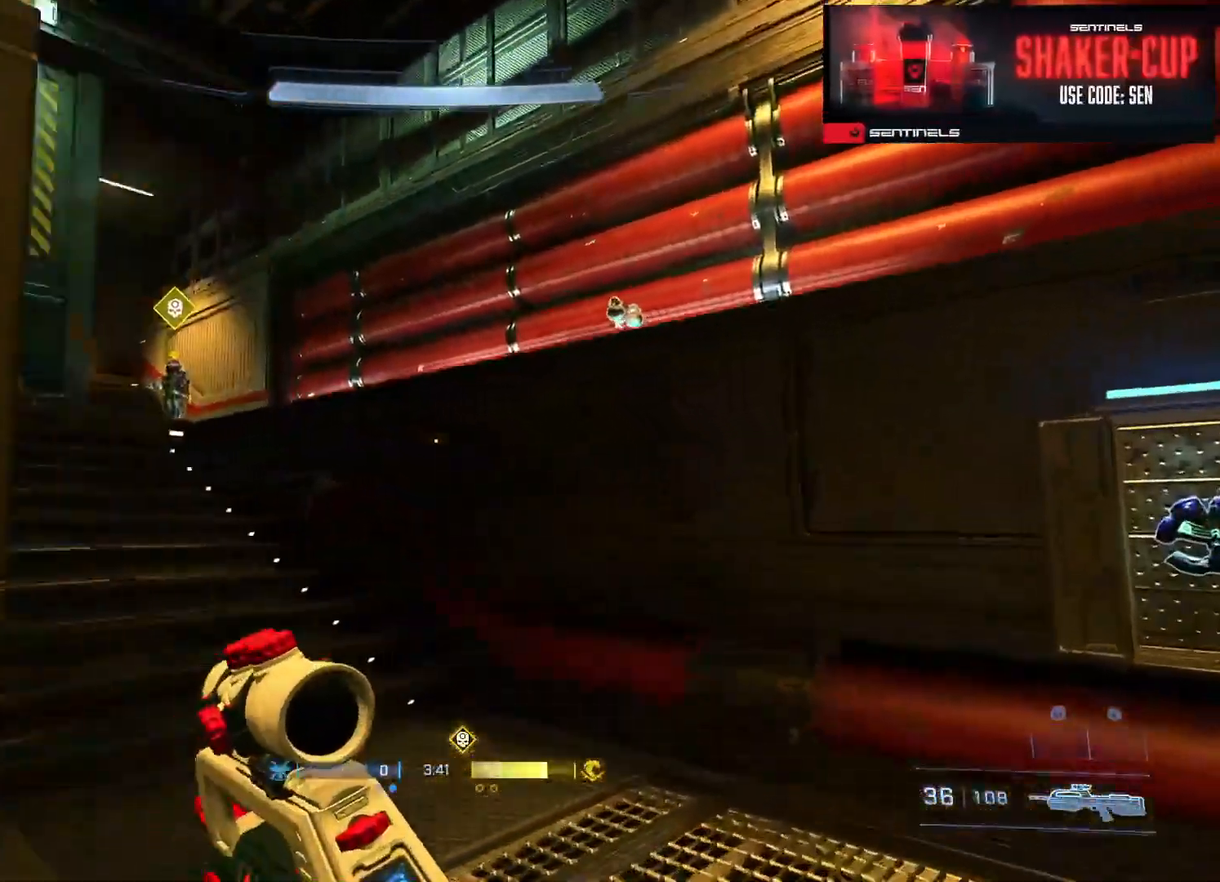
{"buttons": ["L3"], "left_stick": "up-right", "right_stick": "down", "events": [[17, "A", "down"], [33, "right_stick", "up-left"], [100, "A", "up"], [100, "L1", "down"], [117, "right_stick", "left"], [150, "L1", "up"], [167, "left_stick", "center"], [250, "L3", "down"], [250, "left_stick", "right"], [300, "R2", "down"], [334, "right_stick", "center"], [350, "left_stick", "up-right"], [400, "right_stick", "down"], [450, "R2", "up"]]}
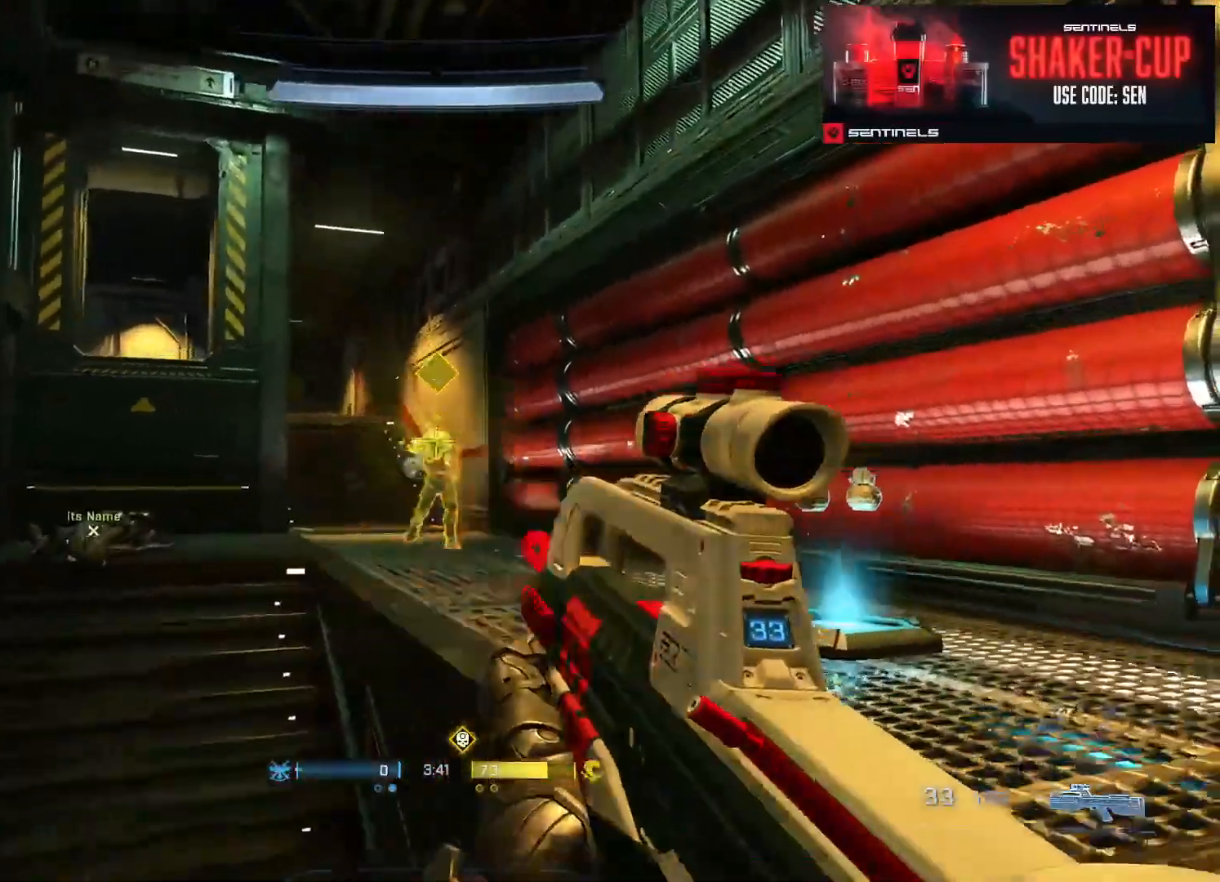
{"buttons": [], "left_stick": "up-right", "right_stick": "down", "events": [[67, "L3", "up"], [201, "R2", "down"], [434, "R2", "up"]]}
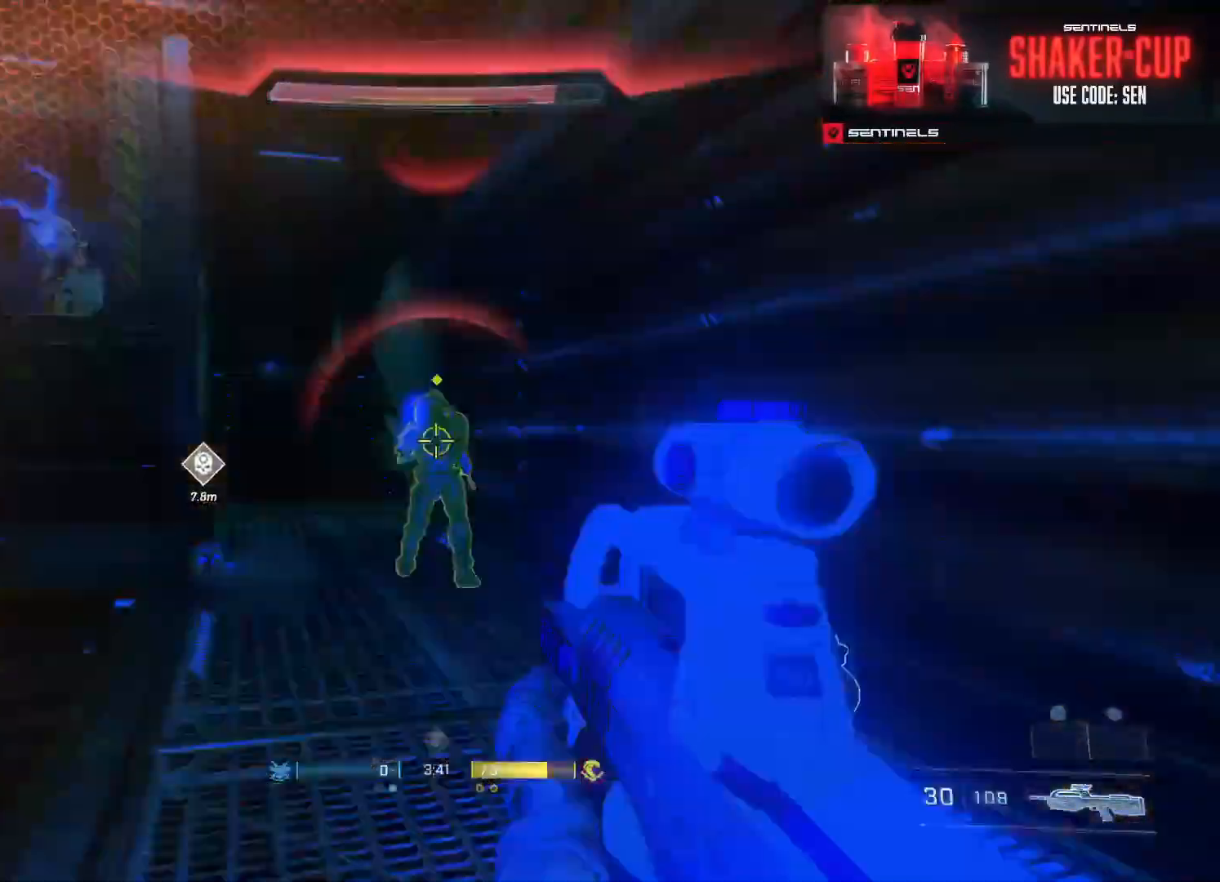
{"buttons": ["L3"], "left_stick": "left", "right_stick": "center", "events": [[67, "right_stick", "down-left"], [117, "R2", "down"], [200, "left_stick", "down-right"], [200, "right_stick", "center"], [284, "right_stick", "left"], [317, "left_stick", "down"], [434, "R2", "up"], [434, "right_stick", "center"], [500, "L3", "down"], [500, "left_stick", "left"]]}
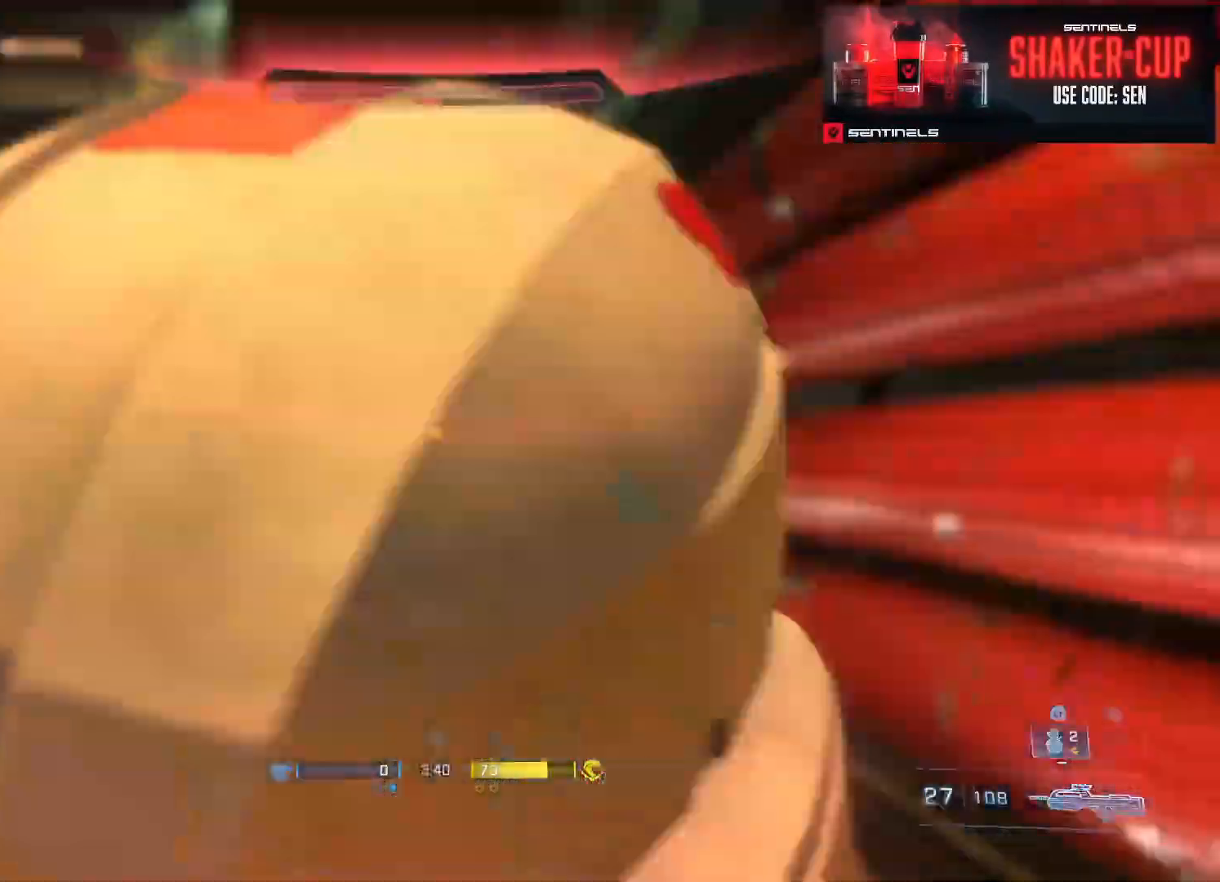
{"buttons": [], "left_stick": "center", "right_stick": "center", "events": [[34, "right_stick", "up-right"], [84, "R2", "down"], [84, "left_stick", "down-right"], [167, "right_stick", "center"], [351, "L3", "up"], [384, "R2", "up"], [401, "left_stick", "center"]]}
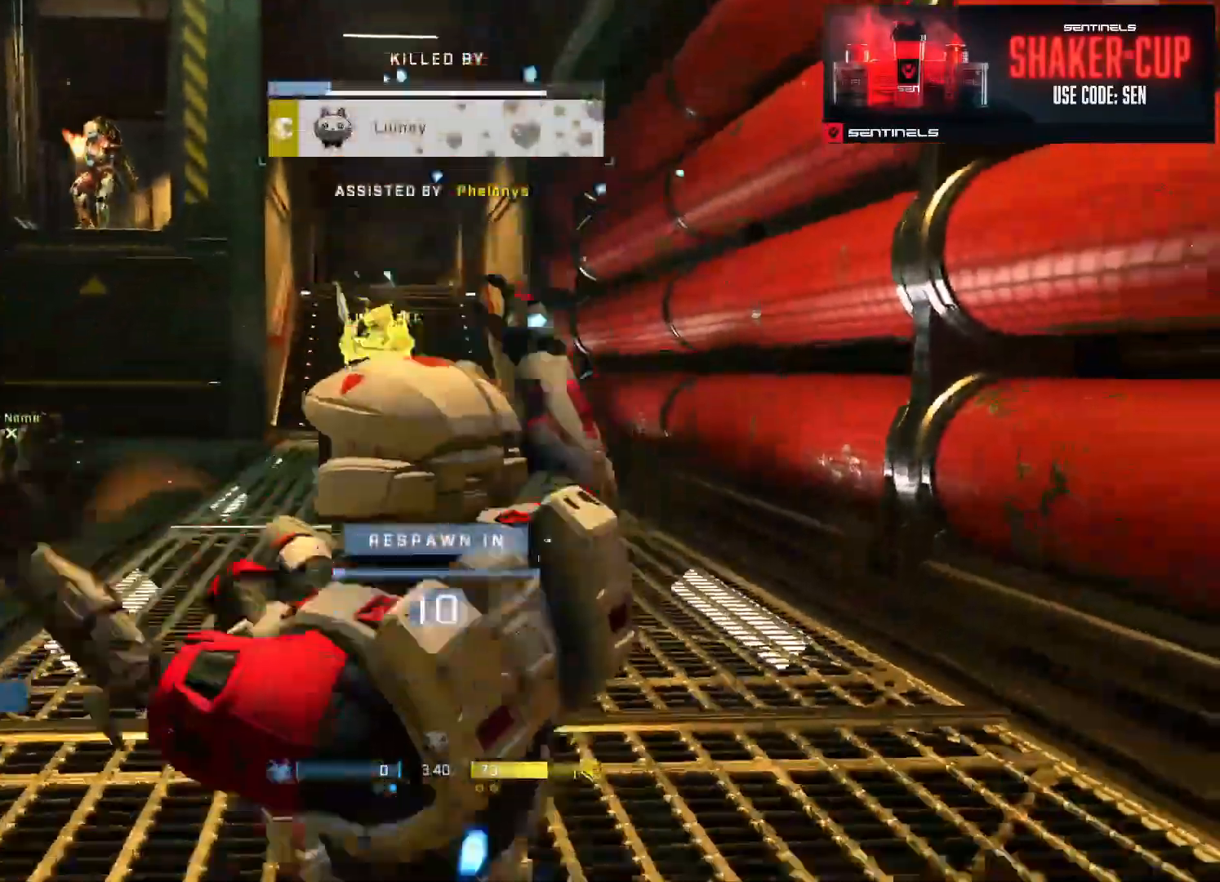
{"buttons": ["SELECT"], "left_stick": "center", "right_stick": "center", "events": [[484, "SELECT", "down"]]}
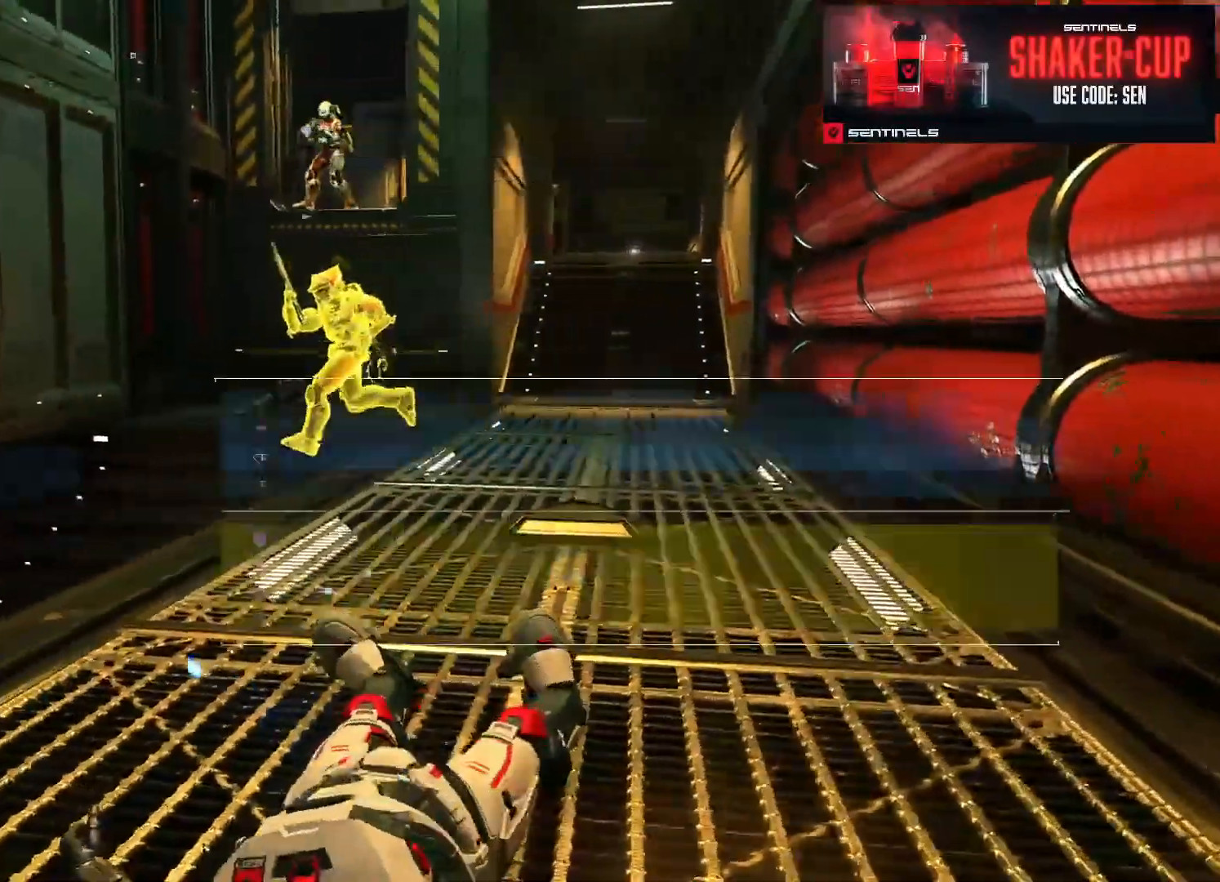
{"buttons": ["SELECT"], "left_stick": "center", "right_stick": "center", "events": []}
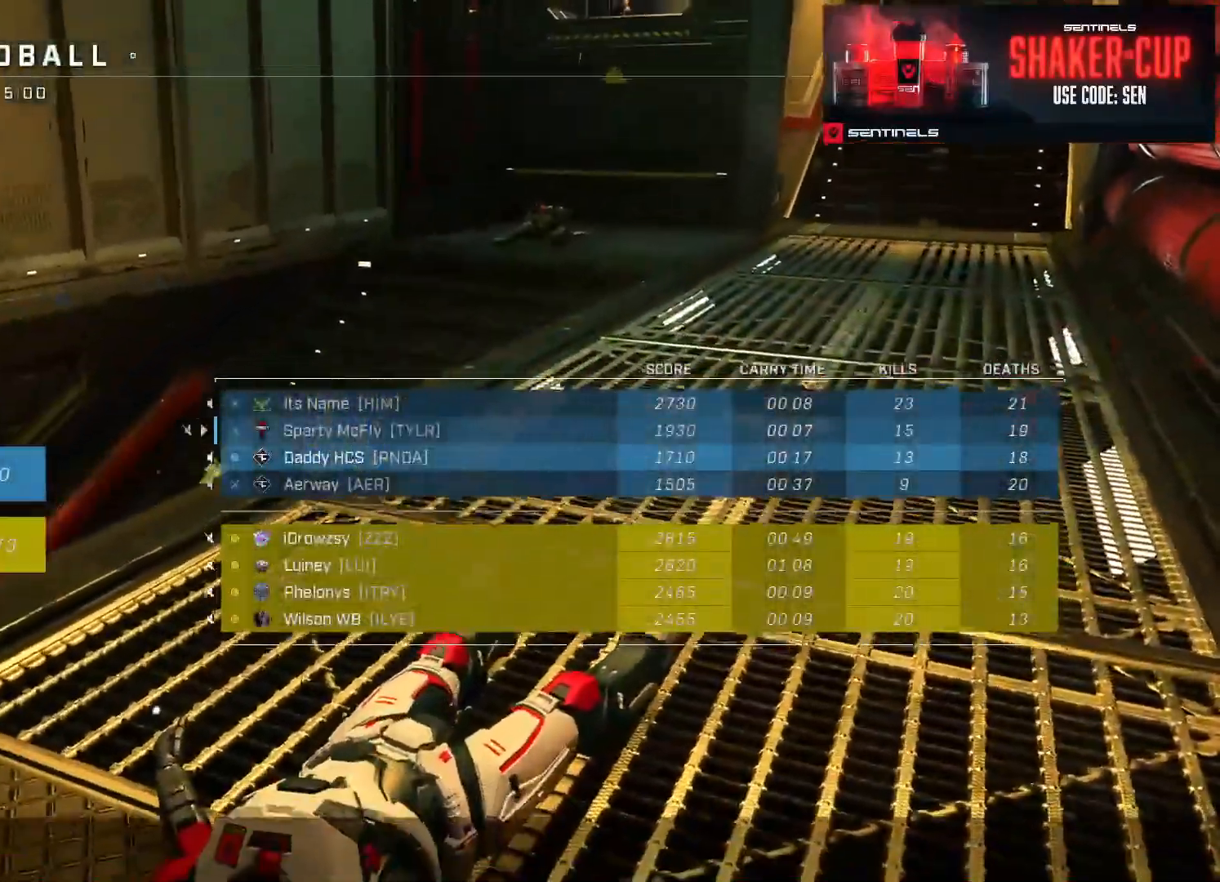
{"buttons": ["SELECT"], "left_stick": "center", "right_stick": "center", "events": []}
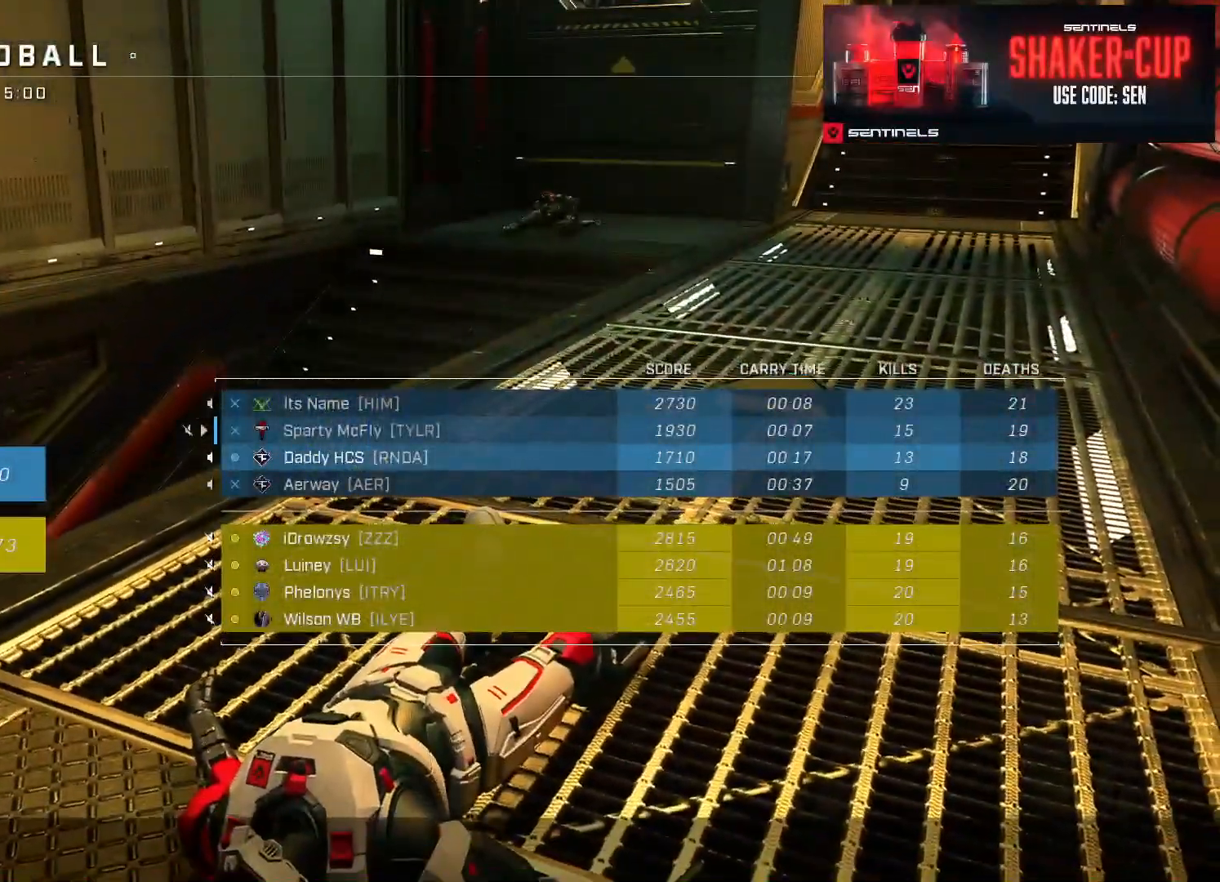
{"buttons": ["R1"], "left_stick": "center", "right_stick": "center", "events": [[317, "SELECT", "up"], [468, "R1", "down"]]}
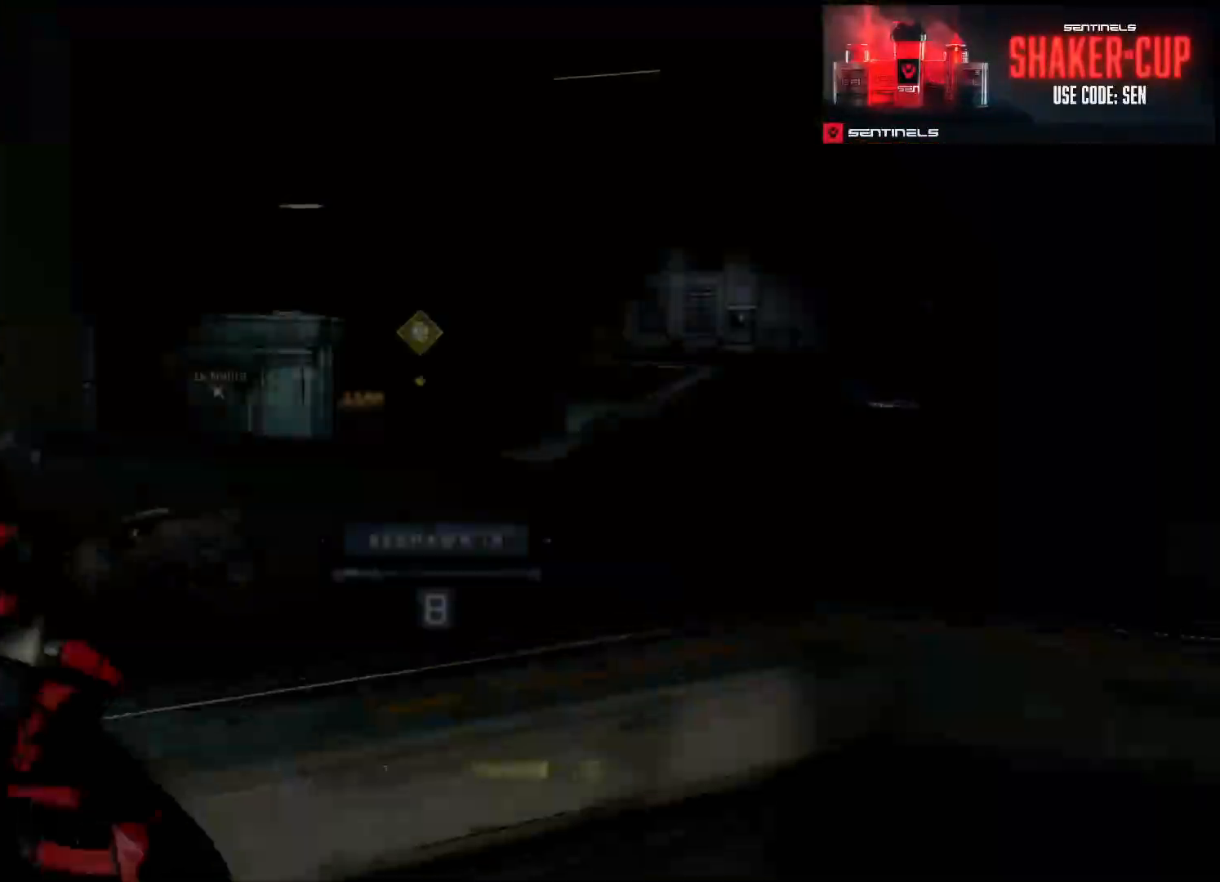
{"buttons": [], "left_stick": "center", "right_stick": "center", "events": [[33, "R1", "up"]]}